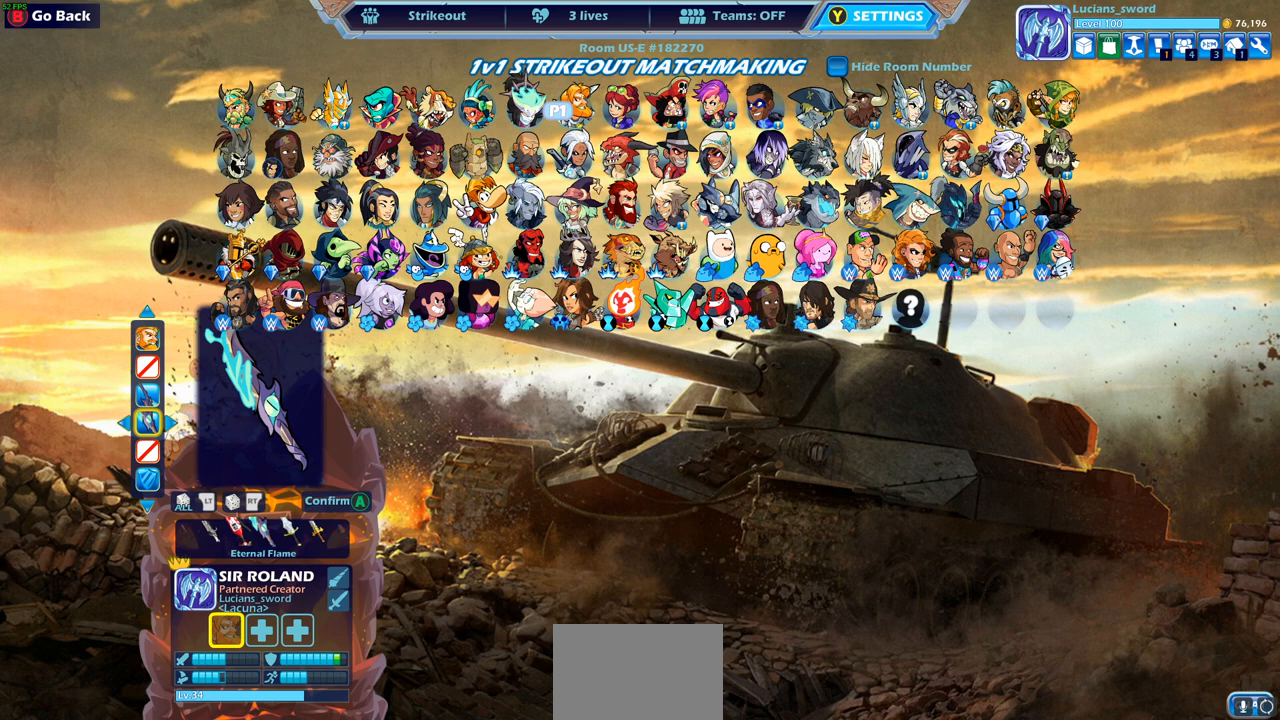
Gameplay with a controller (PlayStation layout); each line is a JSON object with the inputs held at the frame after it. "events" lists button and stick changes between this image and that frame as [ms after this image, input, new state], when the widget could be followed in between.
{"buttons": [], "left_stick": "center", "right_stick": "center", "events": [[300, "R2", "down"], [450, "R2", "up"]]}
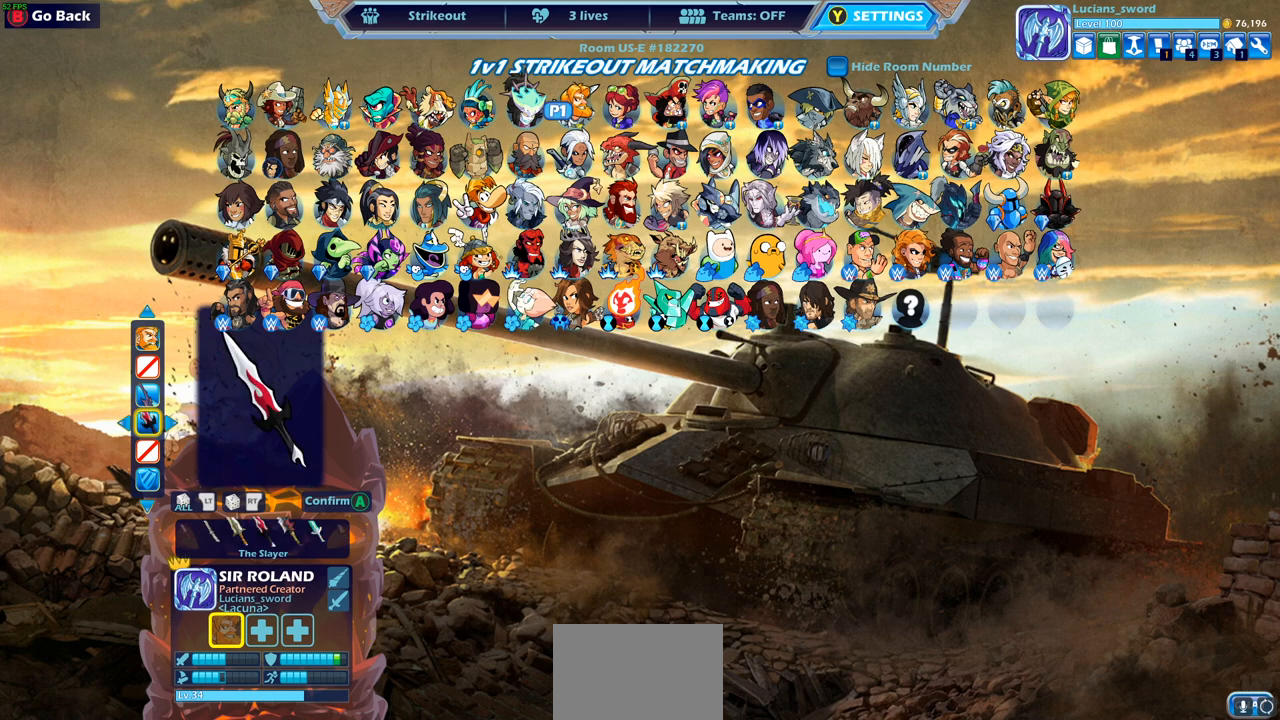
{"buttons": ["R2"], "left_stick": "center", "right_stick": "center", "events": [[367, "R2", "down"]]}
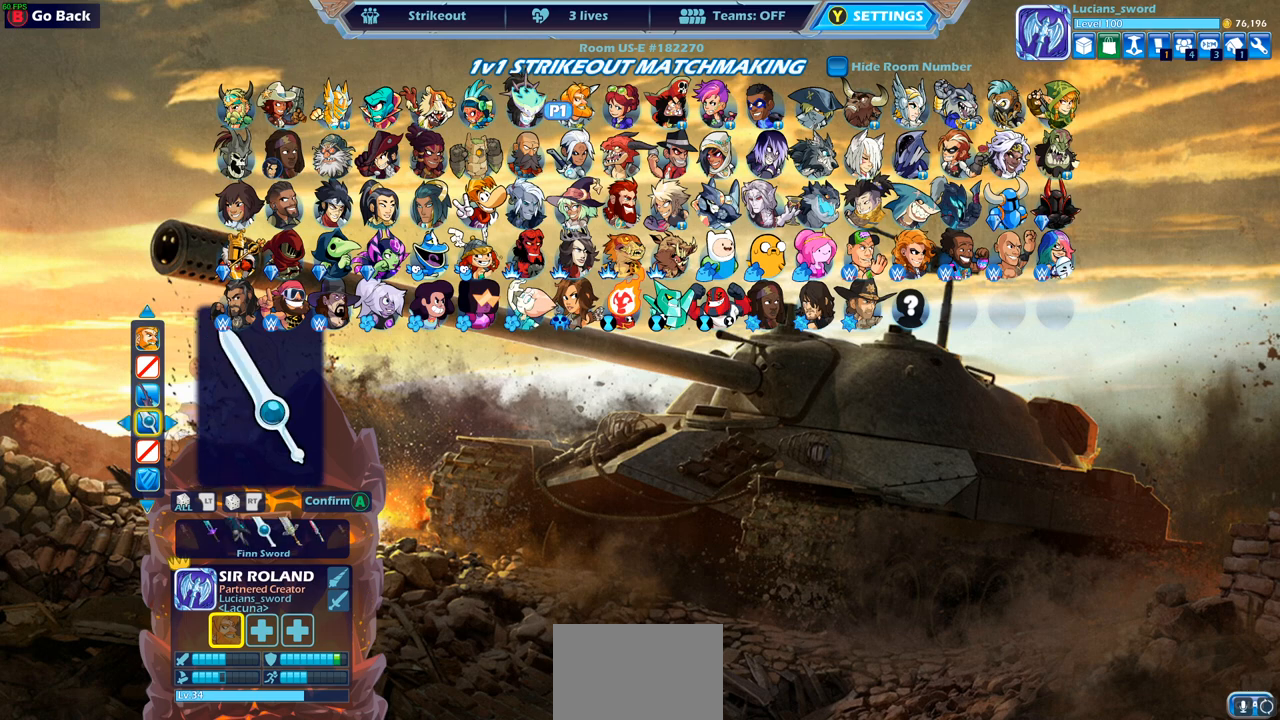
{"buttons": [], "left_stick": "center", "right_stick": "center", "events": [[33, "R2", "up"], [233, "R2", "down"], [367, "R2", "up"]]}
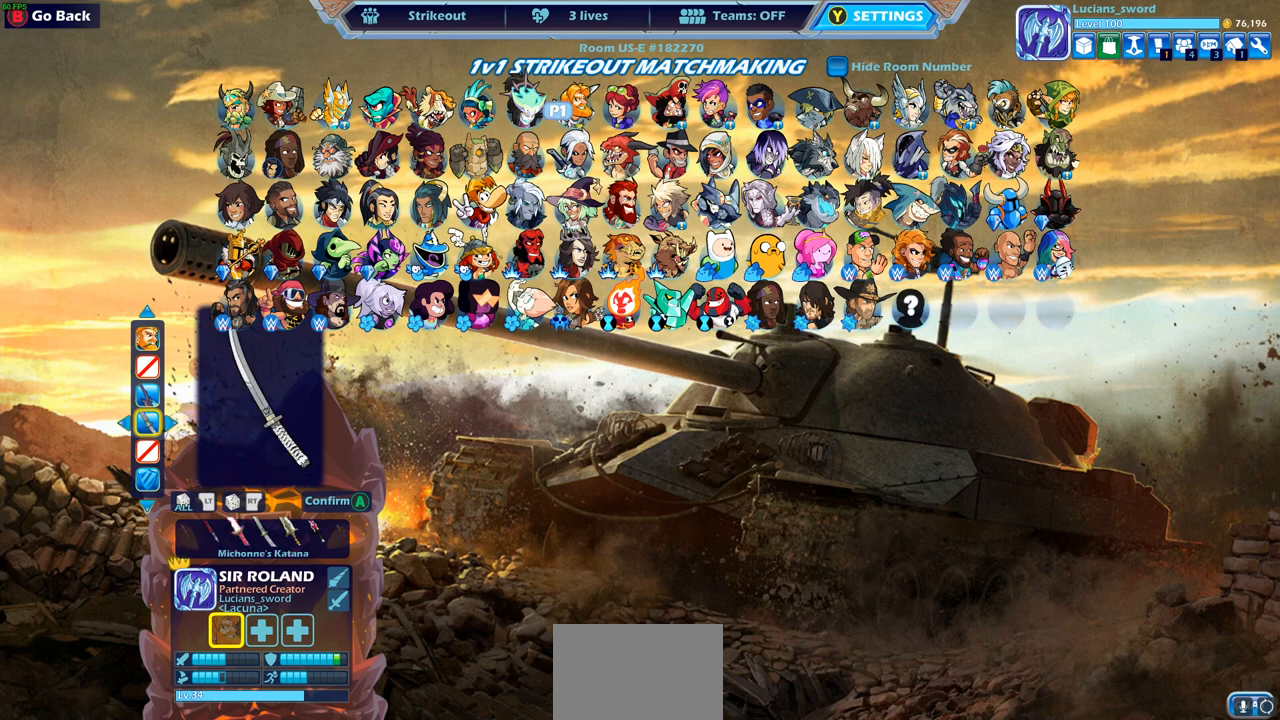
{"buttons": [], "left_stick": "center", "right_stick": "center", "events": []}
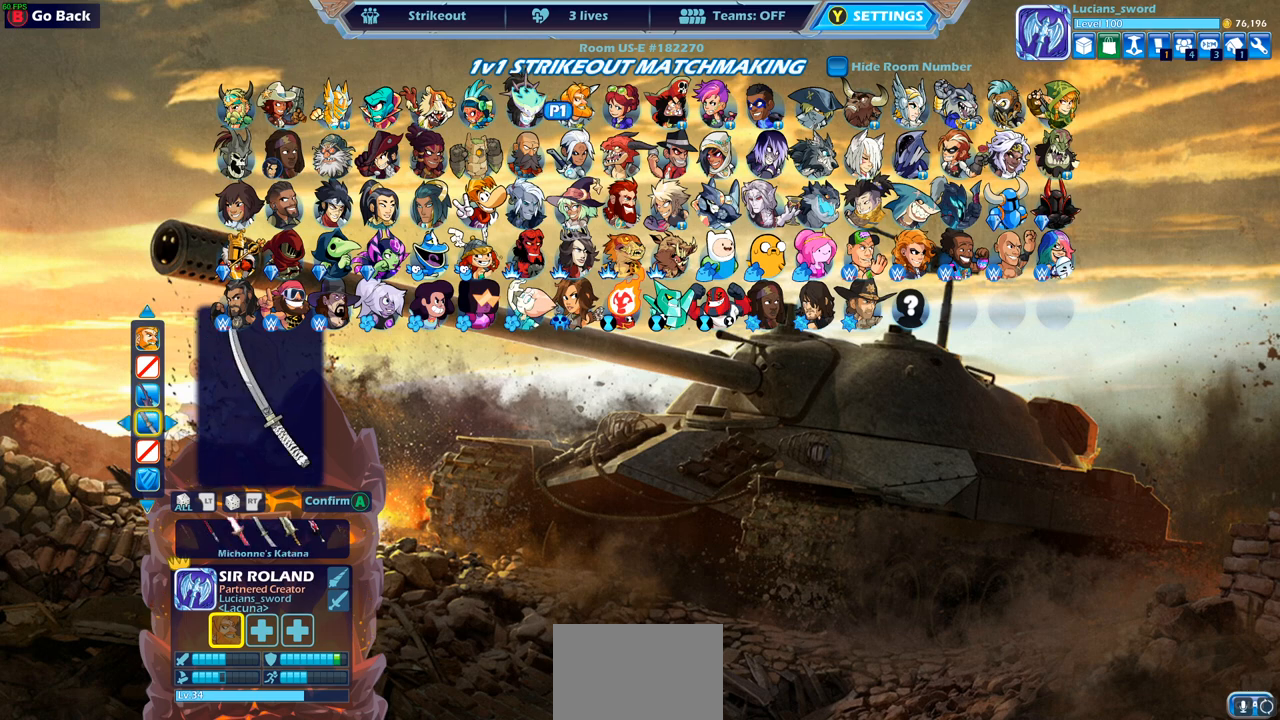
{"buttons": [], "left_stick": "center", "right_stick": "center", "events": []}
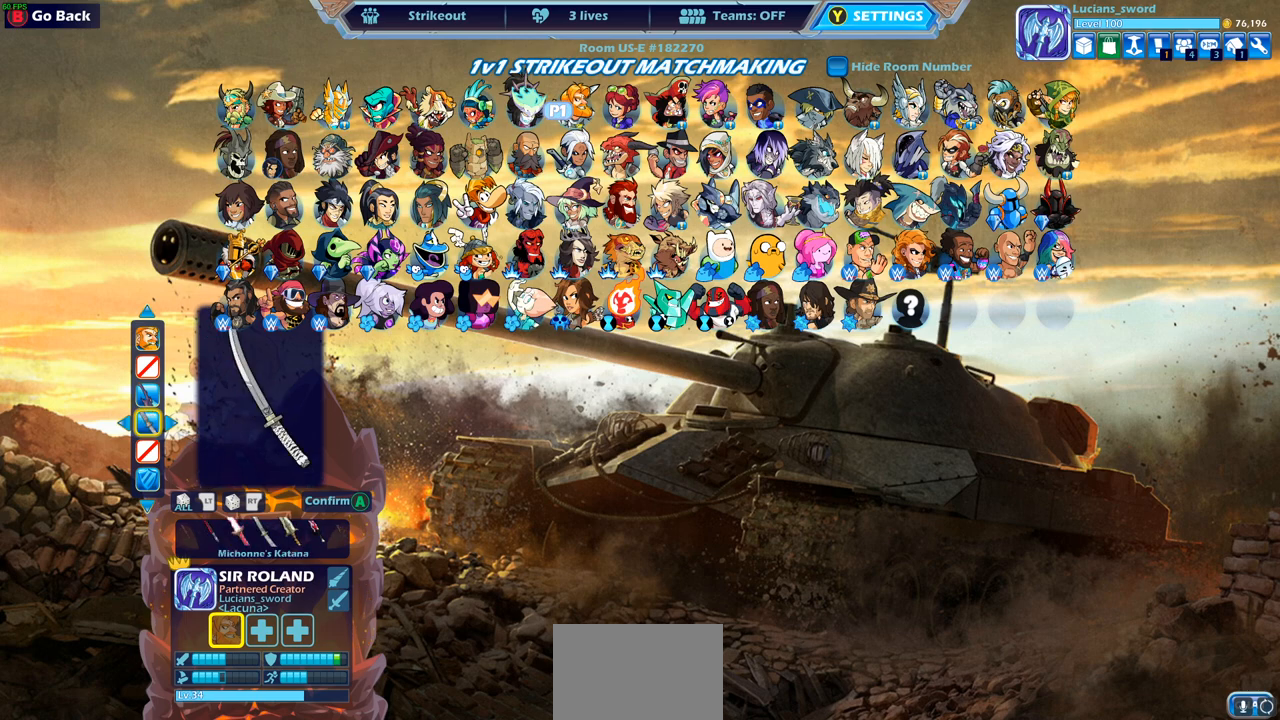
{"buttons": [], "left_stick": "center", "right_stick": "center", "events": [[150, "CROSS", "down"], [267, "CROSS", "up"]]}
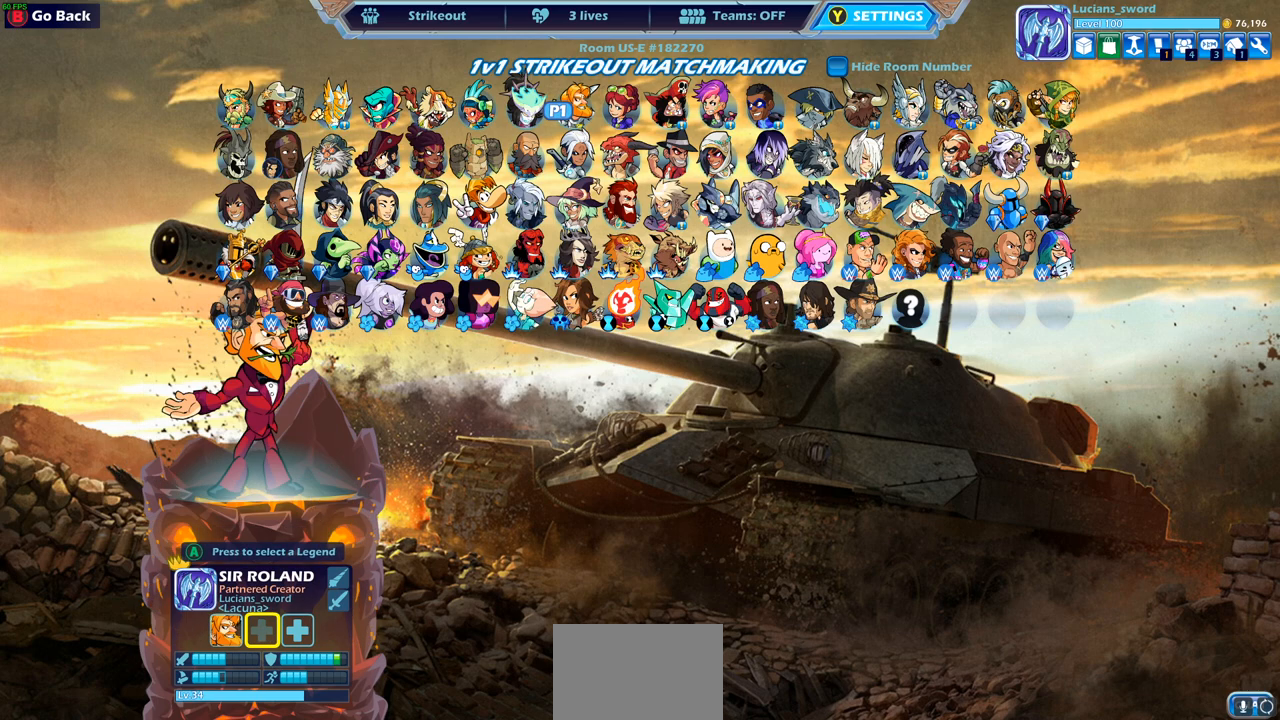
{"buttons": [], "left_stick": "center", "right_stick": "center", "events": []}
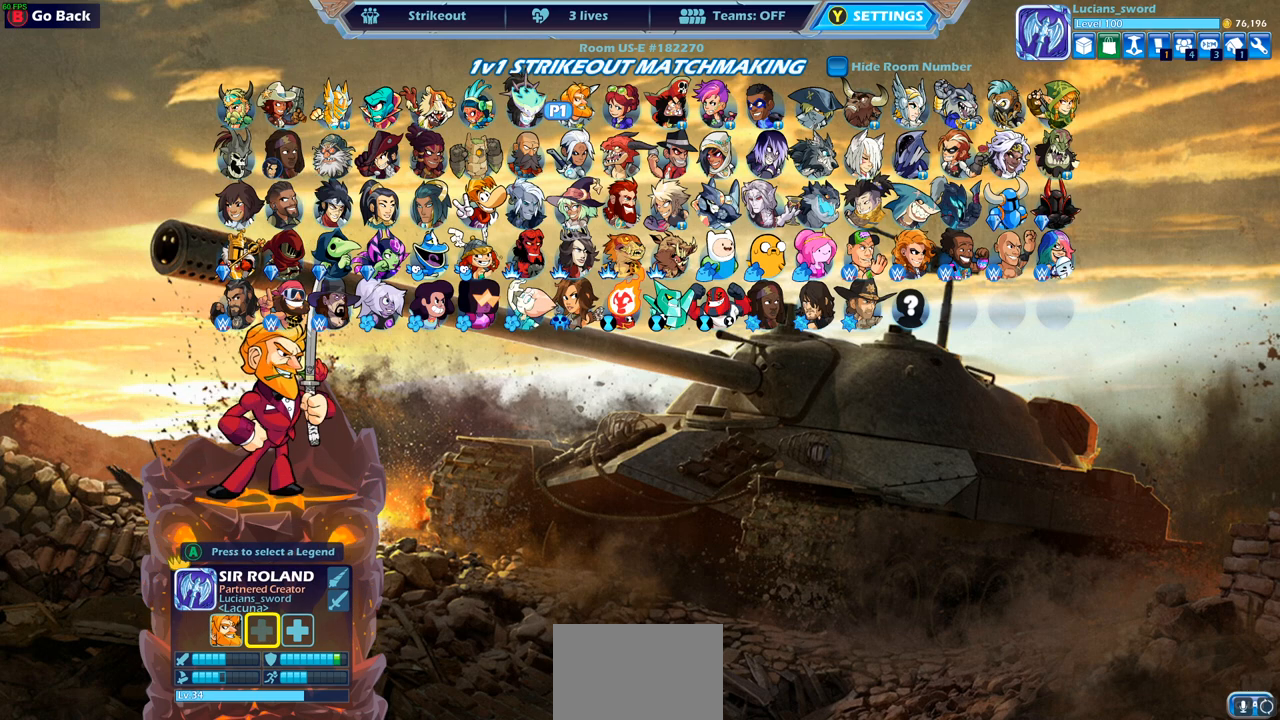
{"buttons": [], "left_stick": "center", "right_stick": "center", "events": [[117, "DPAD_RIGHT", "down"], [200, "DPAD_RIGHT", "up"], [333, "DPAD_RIGHT", "down"], [417, "DPAD_RIGHT", "up"]]}
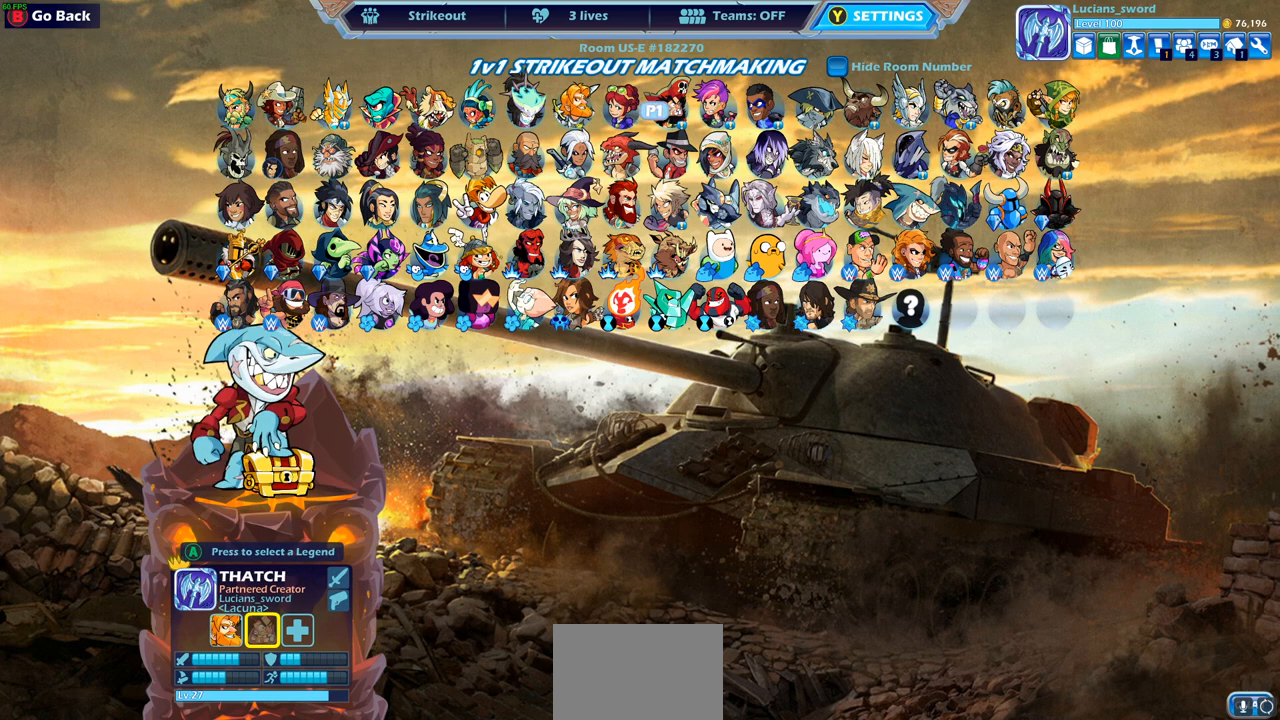
{"buttons": [], "left_stick": "center", "right_stick": "center", "events": [[17, "DPAD_RIGHT", "down"], [83, "DPAD_RIGHT", "up"], [183, "DPAD_RIGHT", "down"], [283, "DPAD_RIGHT", "up"]]}
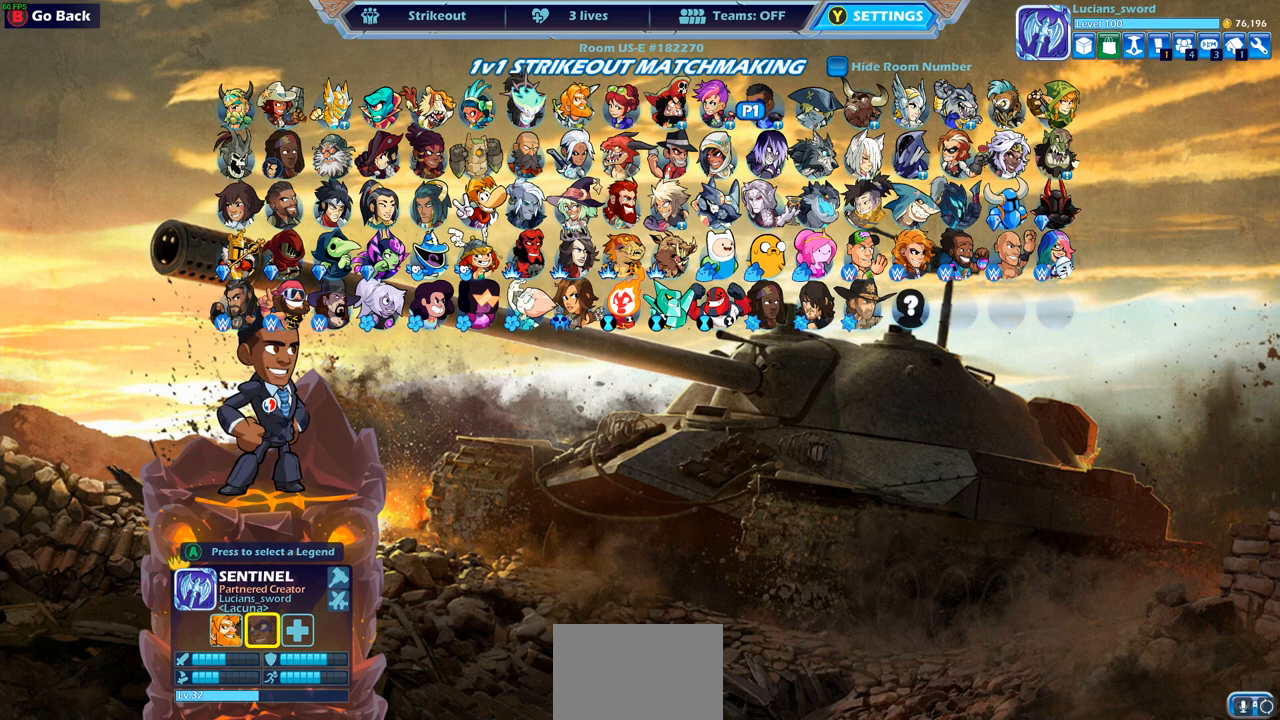
{"buttons": [], "left_stick": "center", "right_stick": "center", "events": [[17, "DPAD_RIGHT", "down"], [117, "DPAD_RIGHT", "up"], [217, "DPAD_RIGHT", "down"], [300, "DPAD_RIGHT", "up"]]}
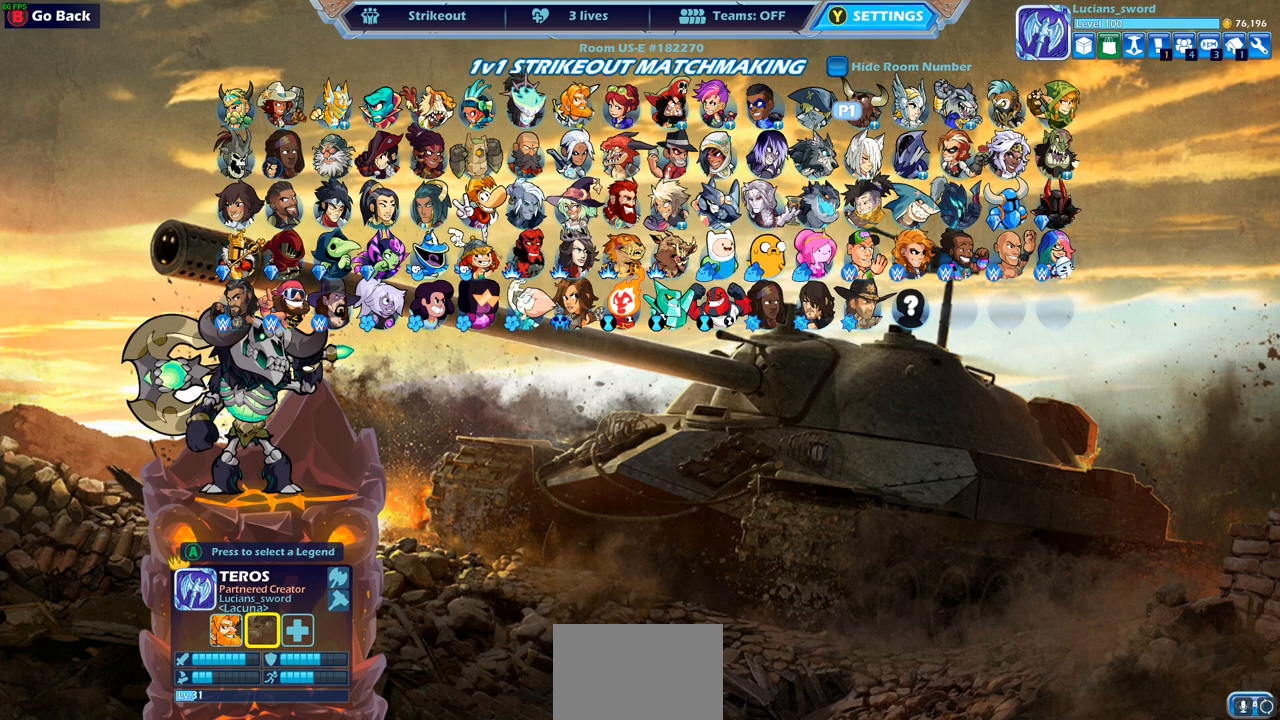
{"buttons": [], "left_stick": "center", "right_stick": "center", "events": [[67, "DPAD_RIGHT", "down"], [183, "DPAD_RIGHT", "up"]]}
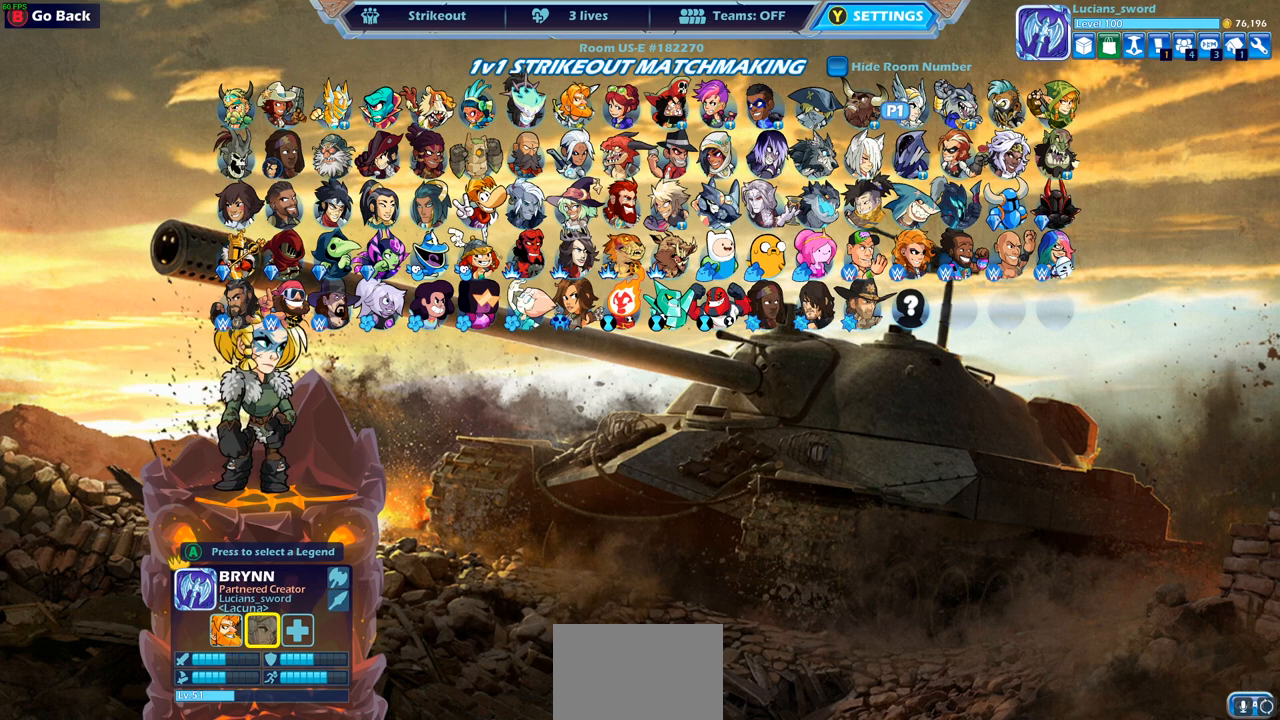
{"buttons": [], "left_stick": "center", "right_stick": "center", "events": []}
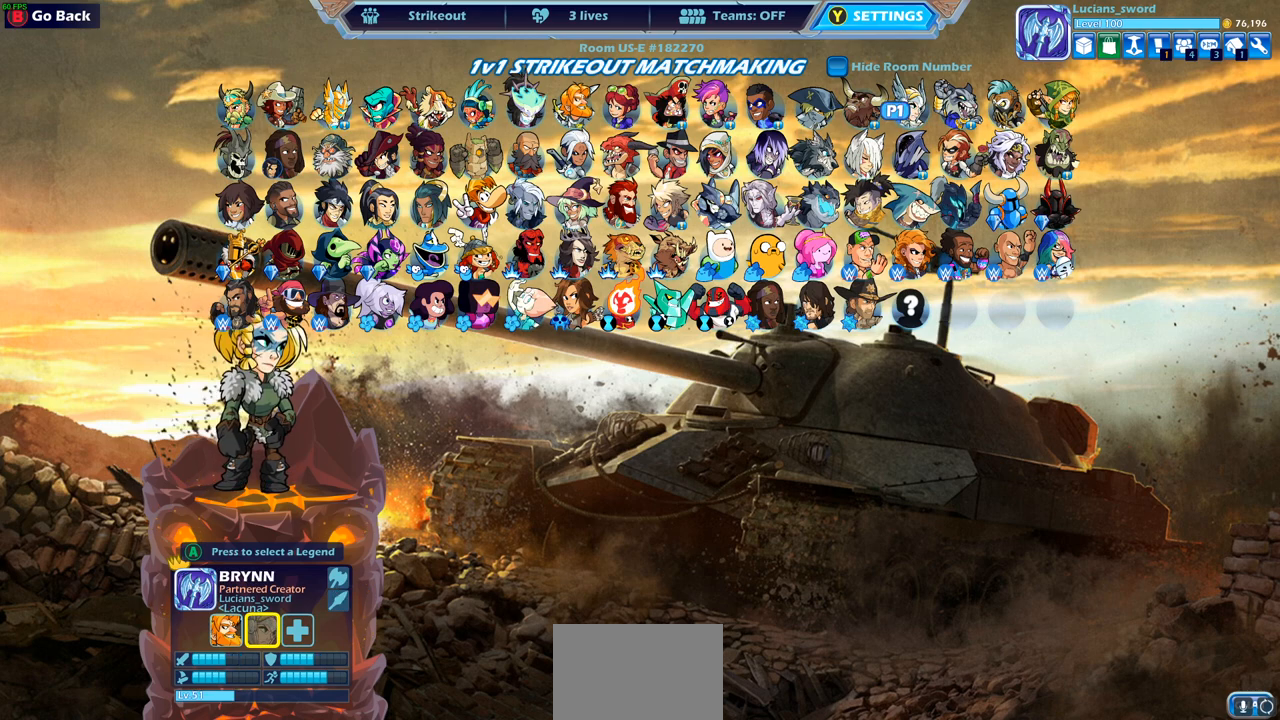
{"buttons": [], "left_stick": "center", "right_stick": "center", "events": []}
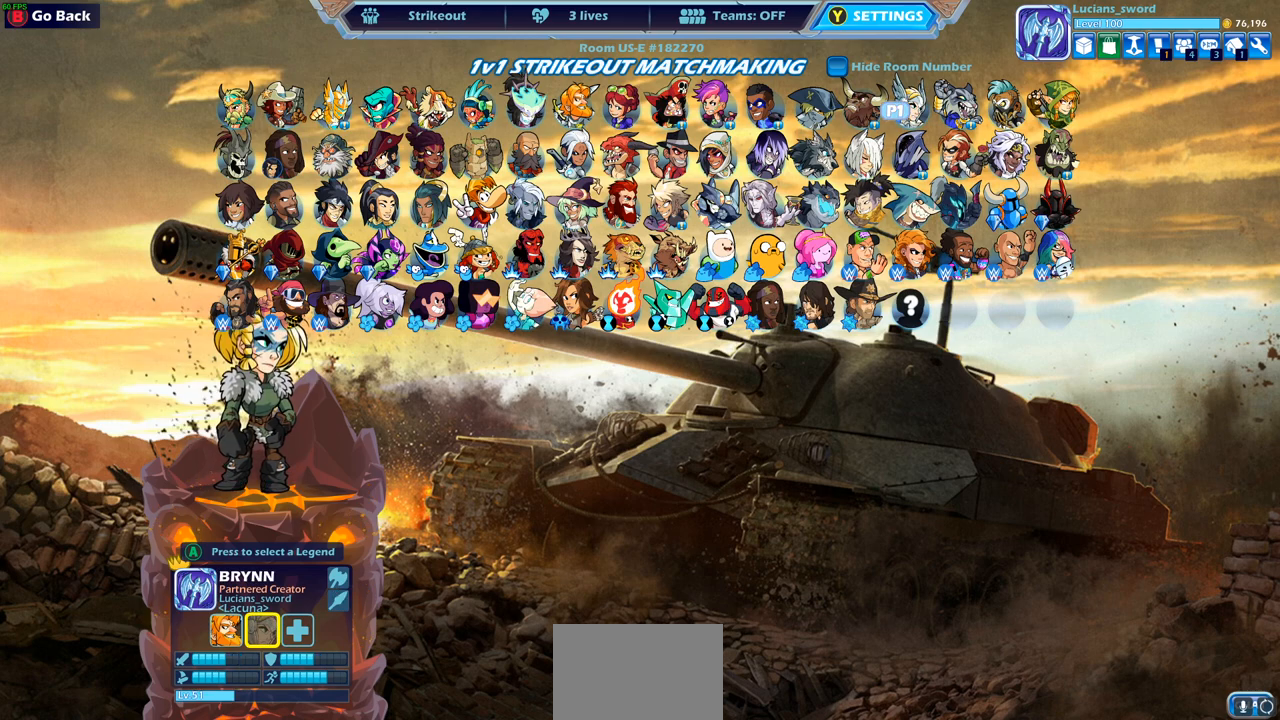
{"buttons": [], "left_stick": "center", "right_stick": "center", "events": []}
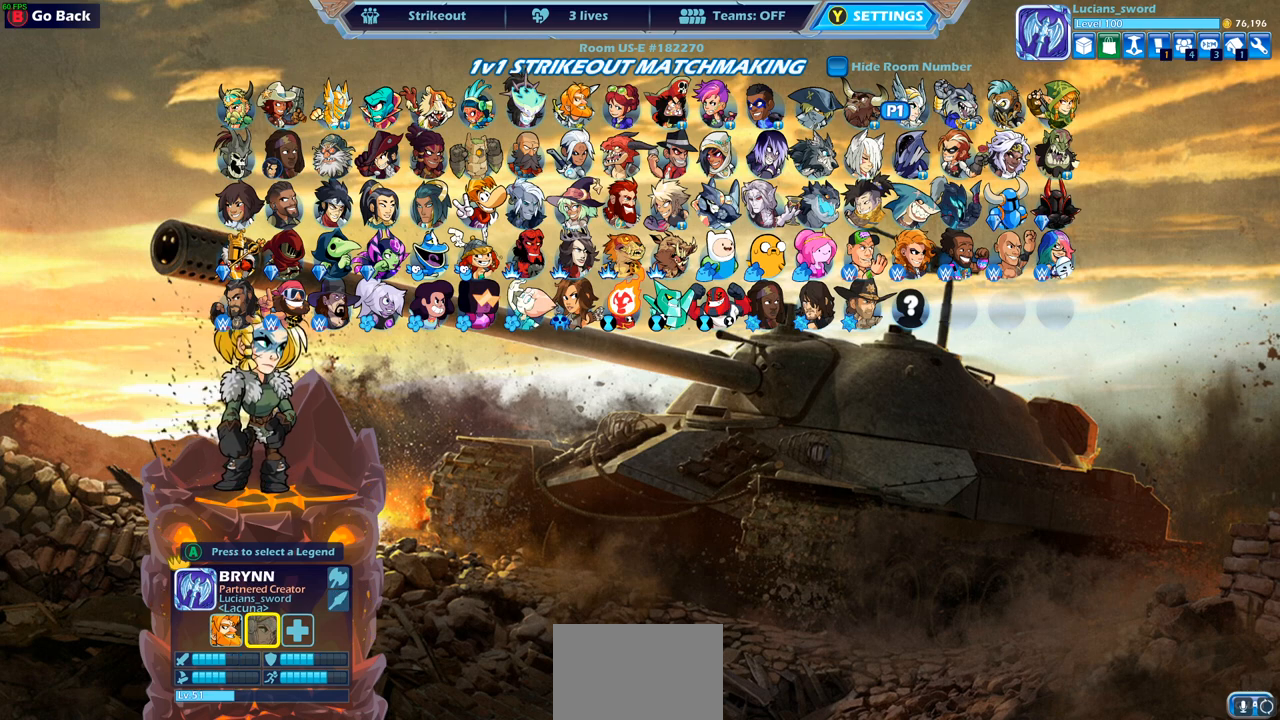
{"buttons": [], "left_stick": "center", "right_stick": "center", "events": []}
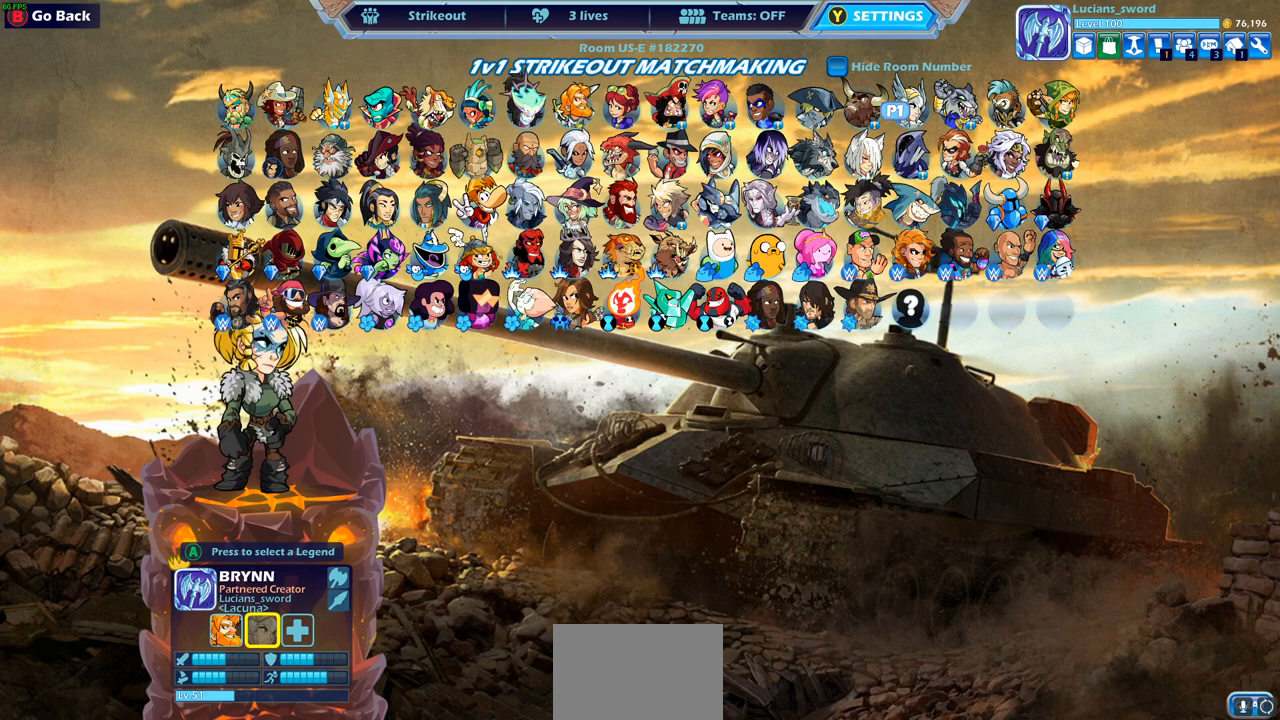
{"buttons": [], "left_stick": "center", "right_stick": "center", "events": [[17, "DPAD_RIGHT", "down"], [133, "DPAD_RIGHT", "up"], [233, "DPAD_RIGHT", "down"], [300, "DPAD_RIGHT", "up"]]}
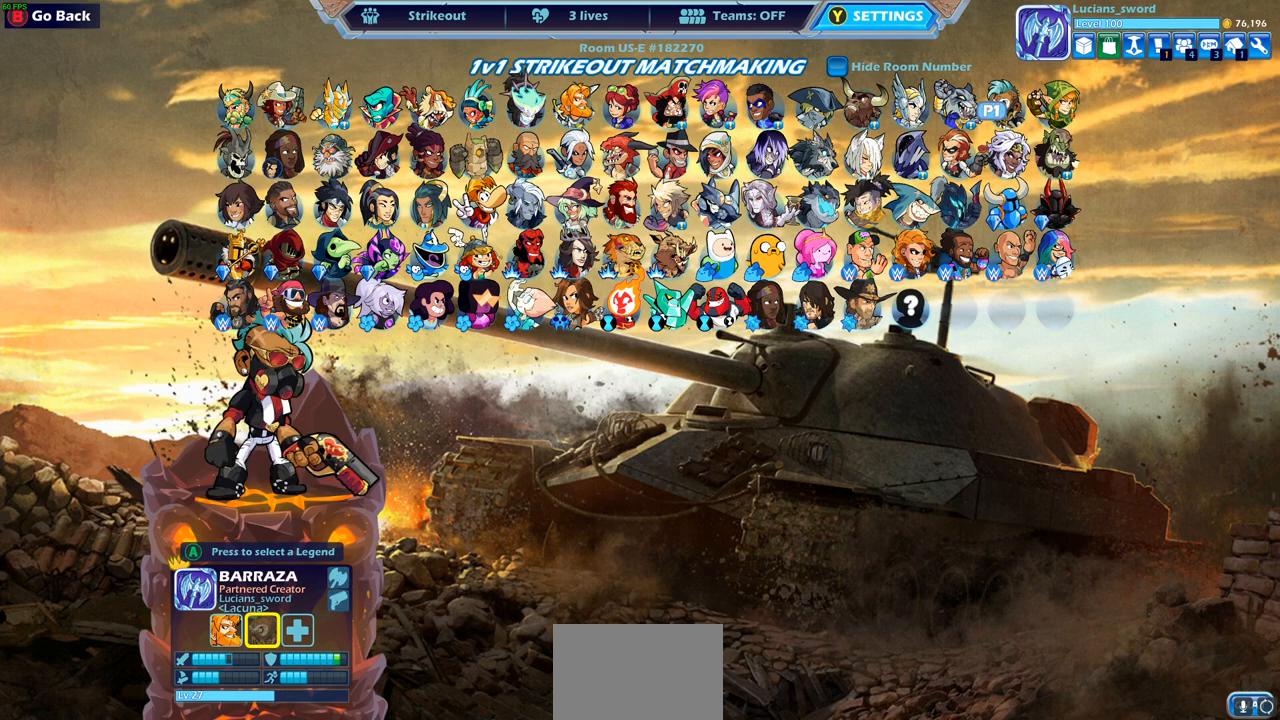
{"buttons": [], "left_stick": "center", "right_stick": "center", "events": [[233, "CROSS", "down"], [333, "CROSS", "up"]]}
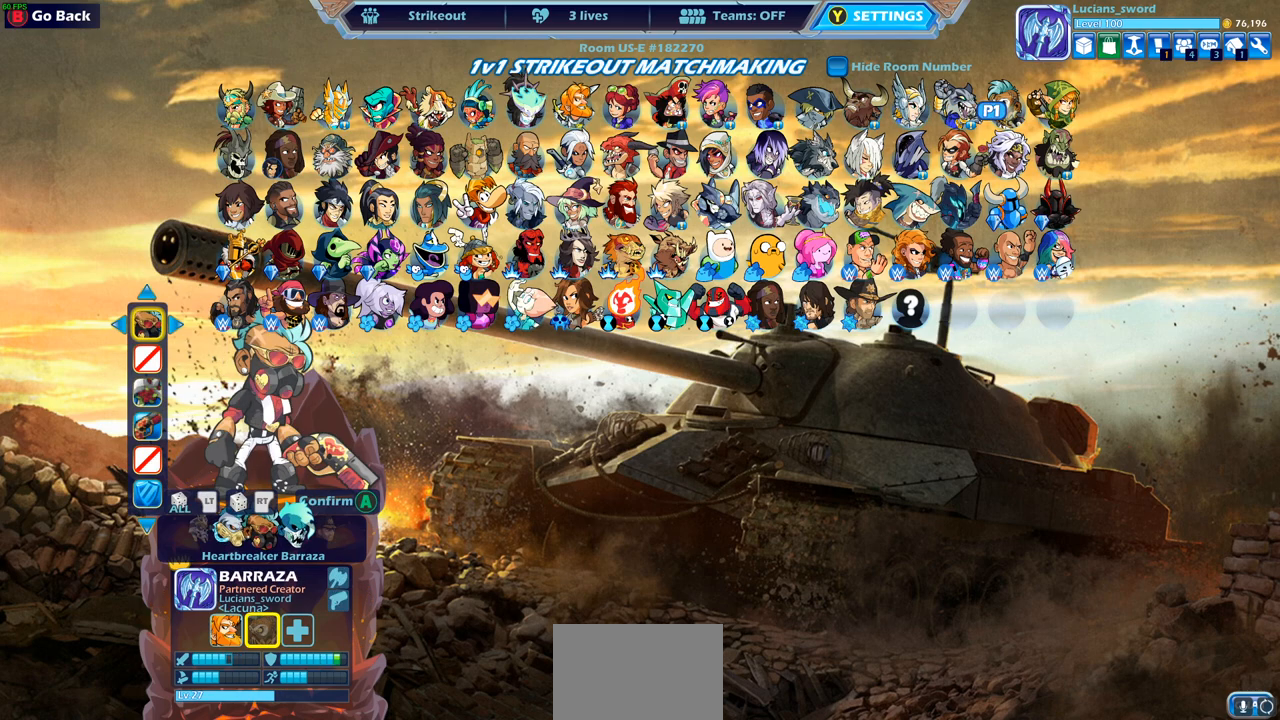
{"buttons": [], "left_stick": "center", "right_stick": "center", "events": []}
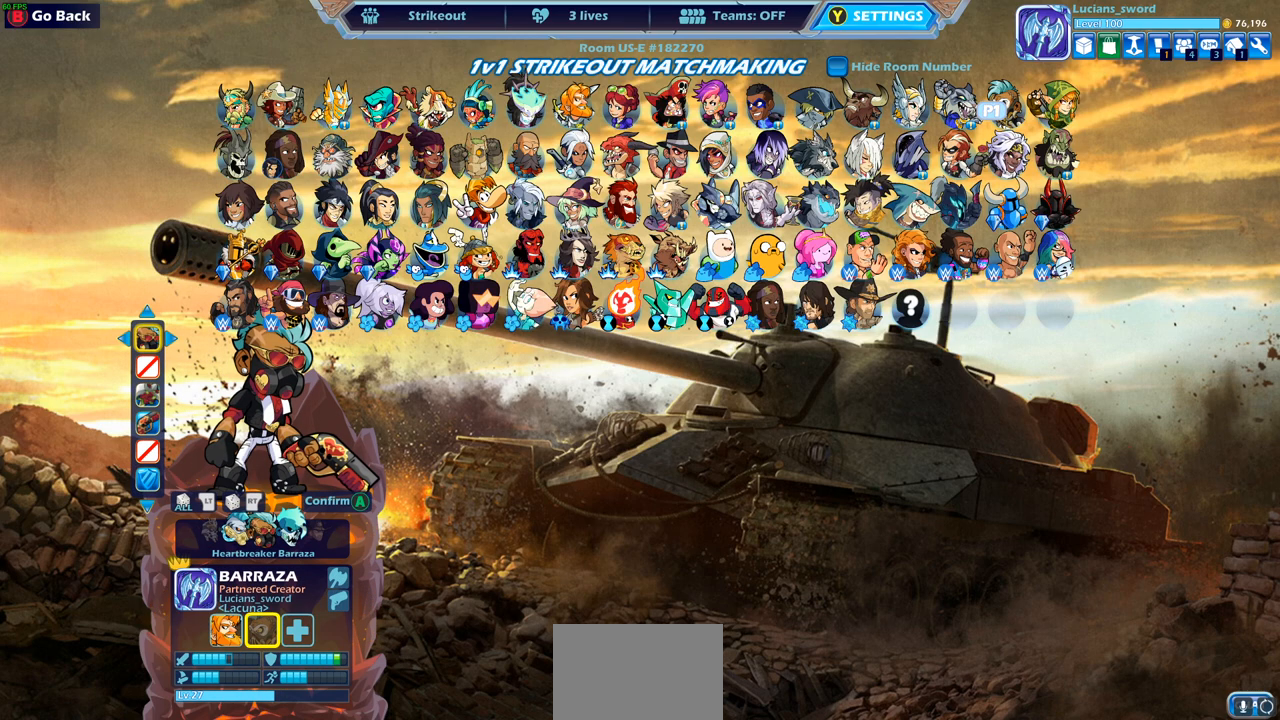
{"buttons": [], "left_stick": "center", "right_stick": "center", "events": []}
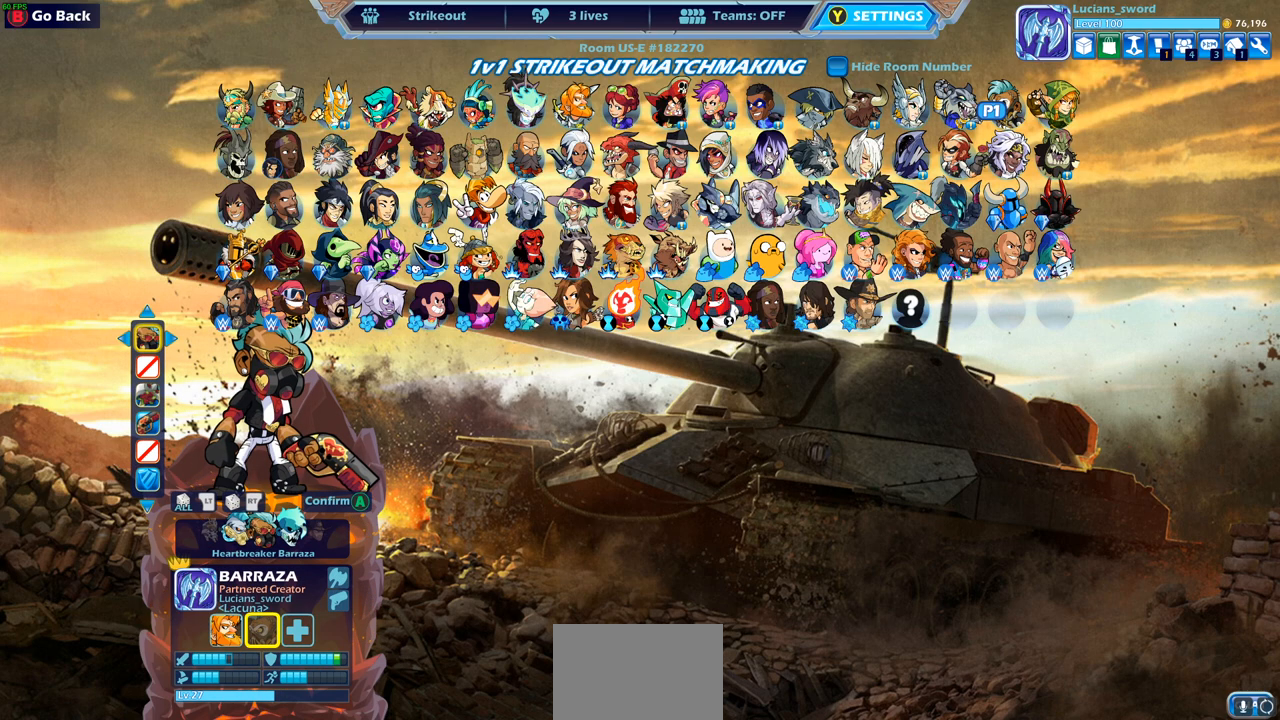
{"buttons": [], "left_stick": "center", "right_stick": "center", "events": [[83, "DPAD_LEFT", "down"], [183, "DPAD_LEFT", "up"], [300, "DPAD_LEFT", "down"], [400, "DPAD_LEFT", "up"]]}
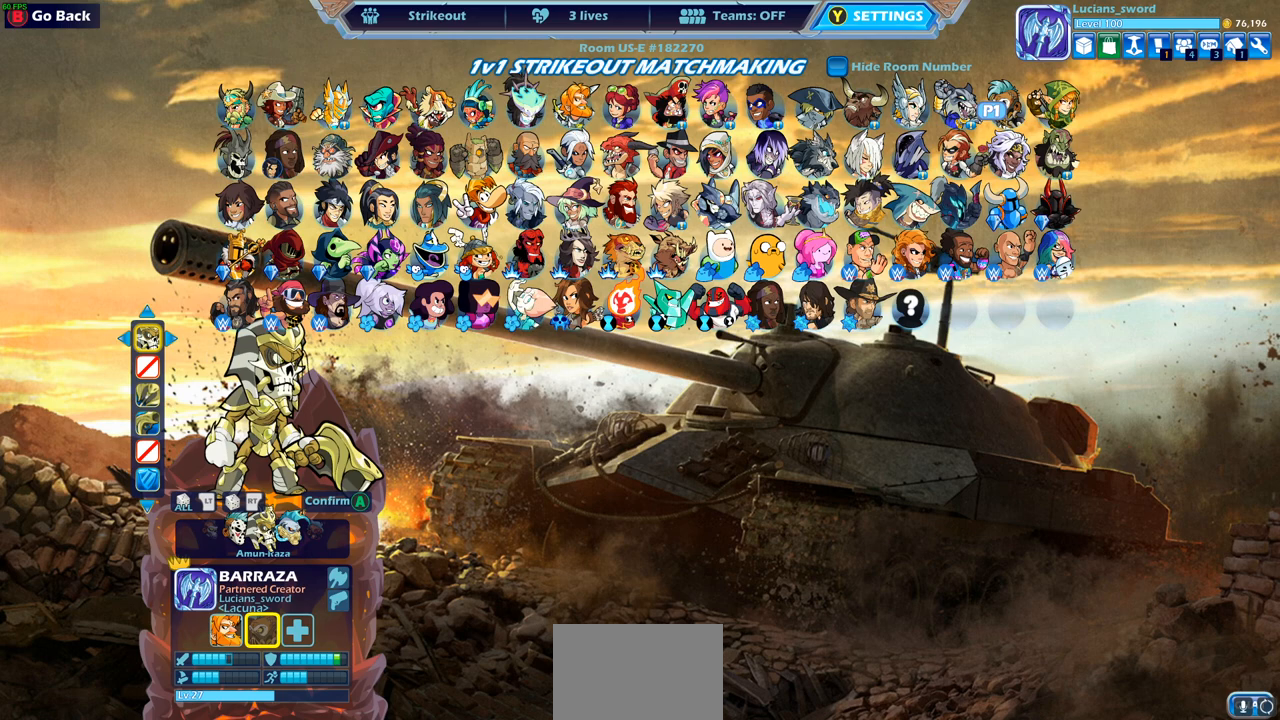
{"buttons": [], "left_stick": "center", "right_stick": "center", "events": [[33, "DPAD_LEFT", "down"], [133, "DPAD_LEFT", "up"], [250, "DPAD_LEFT", "down"], [350, "DPAD_LEFT", "up"]]}
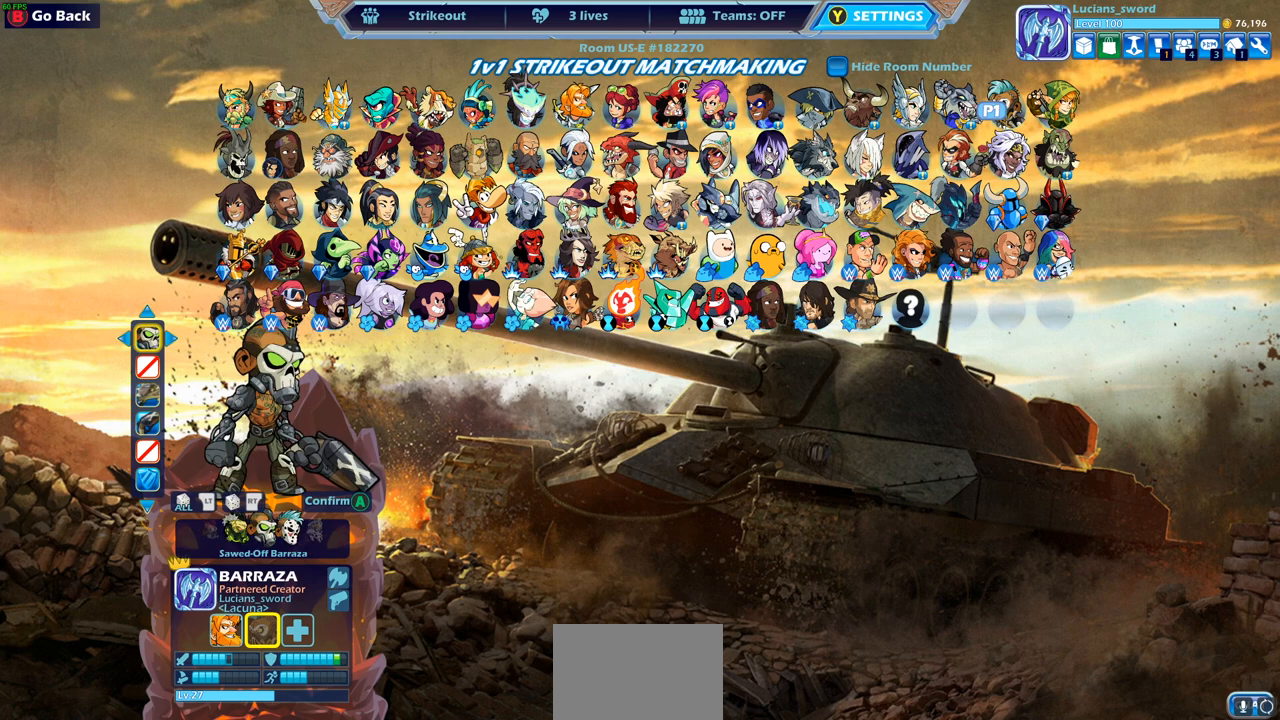
{"buttons": [], "left_stick": "center", "right_stick": "center", "events": []}
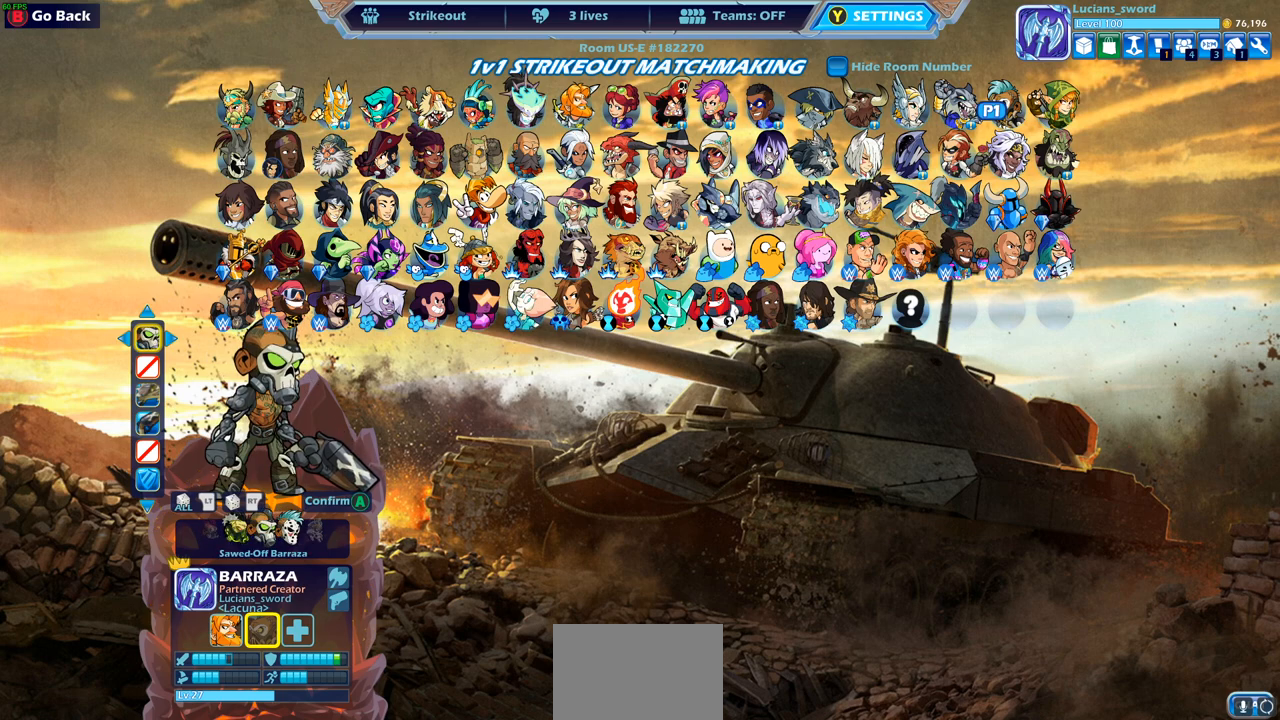
{"buttons": [], "left_stick": "center", "right_stick": "center", "events": [[150, "DPAD_LEFT", "down"], [233, "DPAD_LEFT", "up"]]}
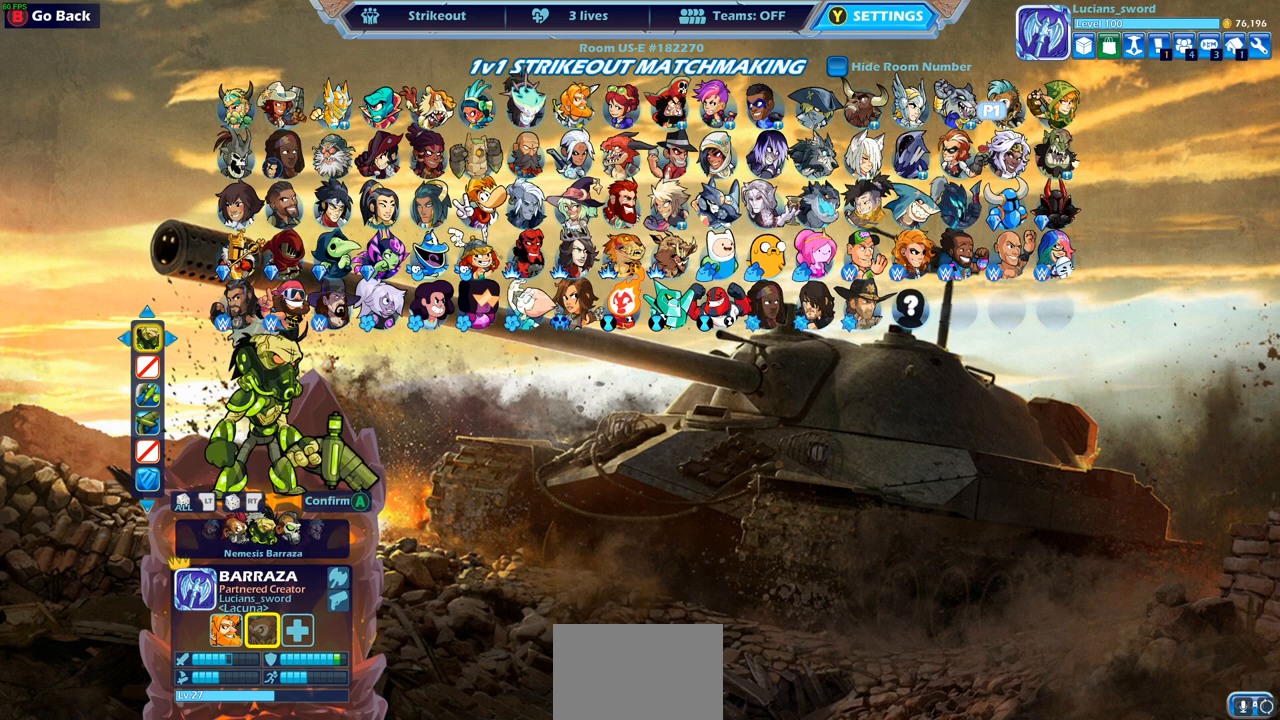
{"buttons": ["DPAD_RIGHT"], "left_stick": "center", "right_stick": "center", "events": [[467, "DPAD_RIGHT", "down"]]}
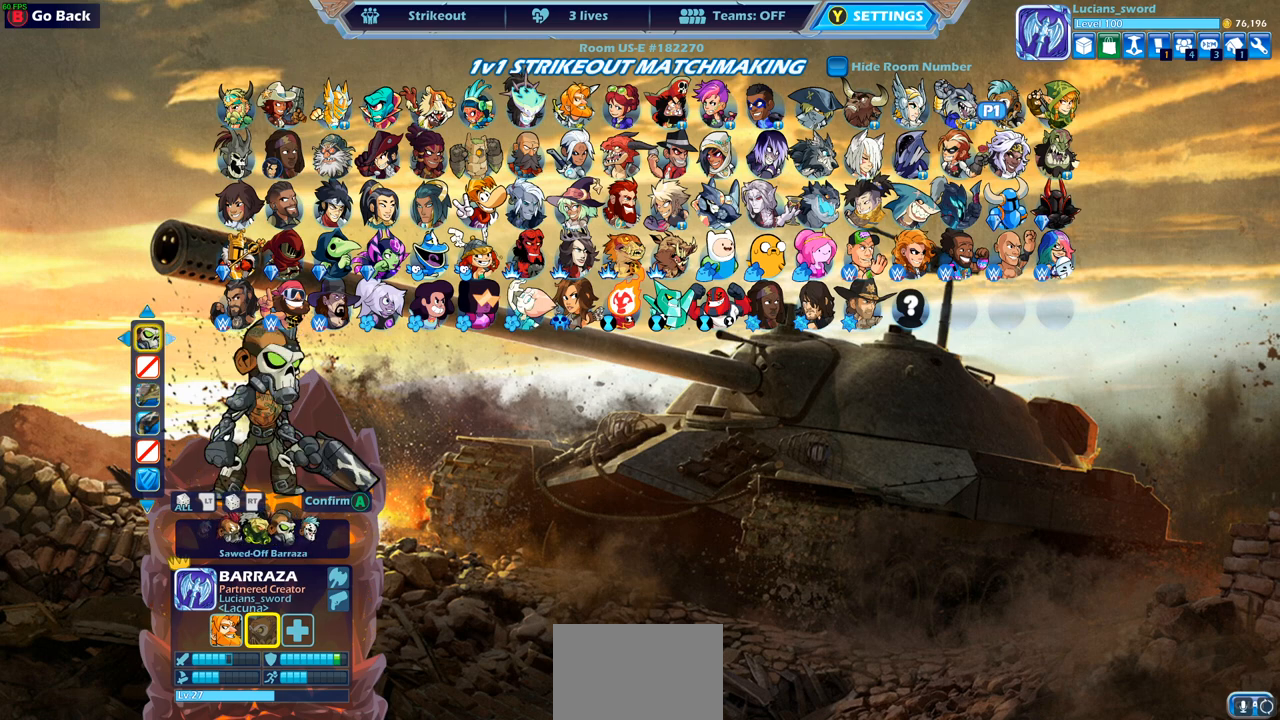
{"buttons": [], "left_stick": "center", "right_stick": "center", "events": [[100, "DPAD_RIGHT", "up"], [350, "DPAD_DOWN", "down"], [500, "DPAD_DOWN", "up"]]}
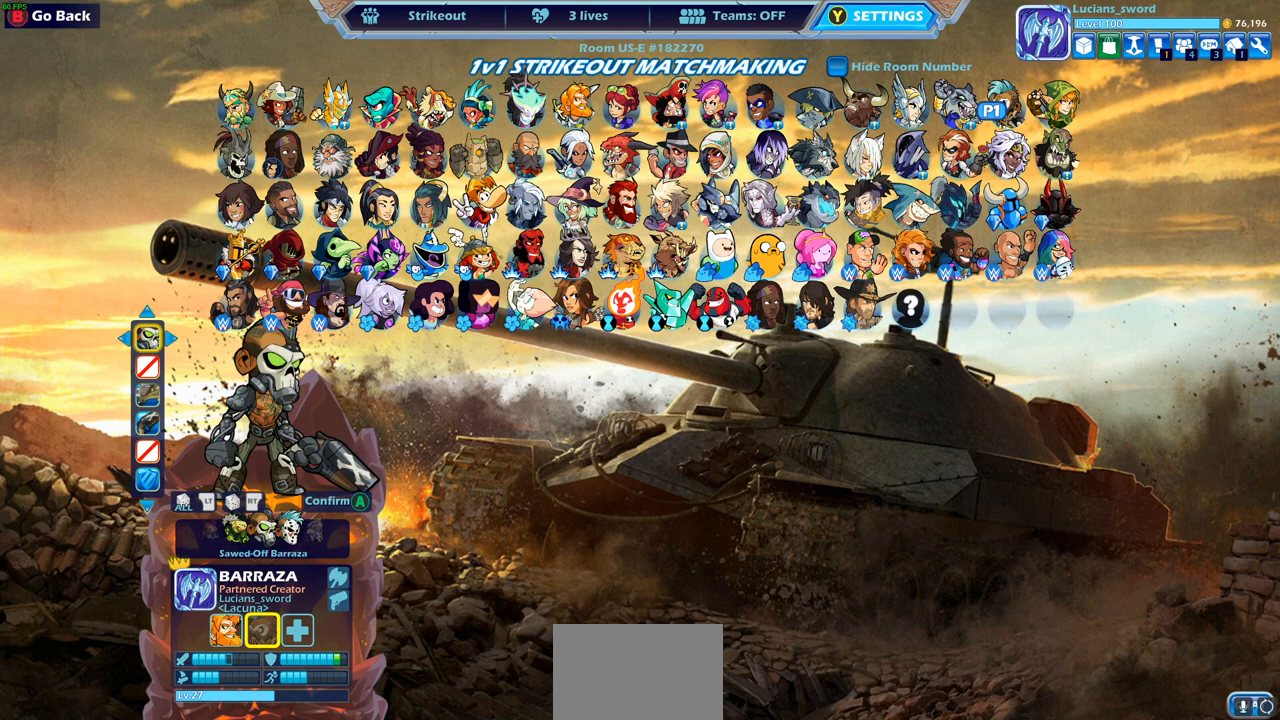
{"buttons": [], "left_stick": "center", "right_stick": "center", "events": [[333, "DPAD_UP", "down"], [450, "DPAD_UP", "up"]]}